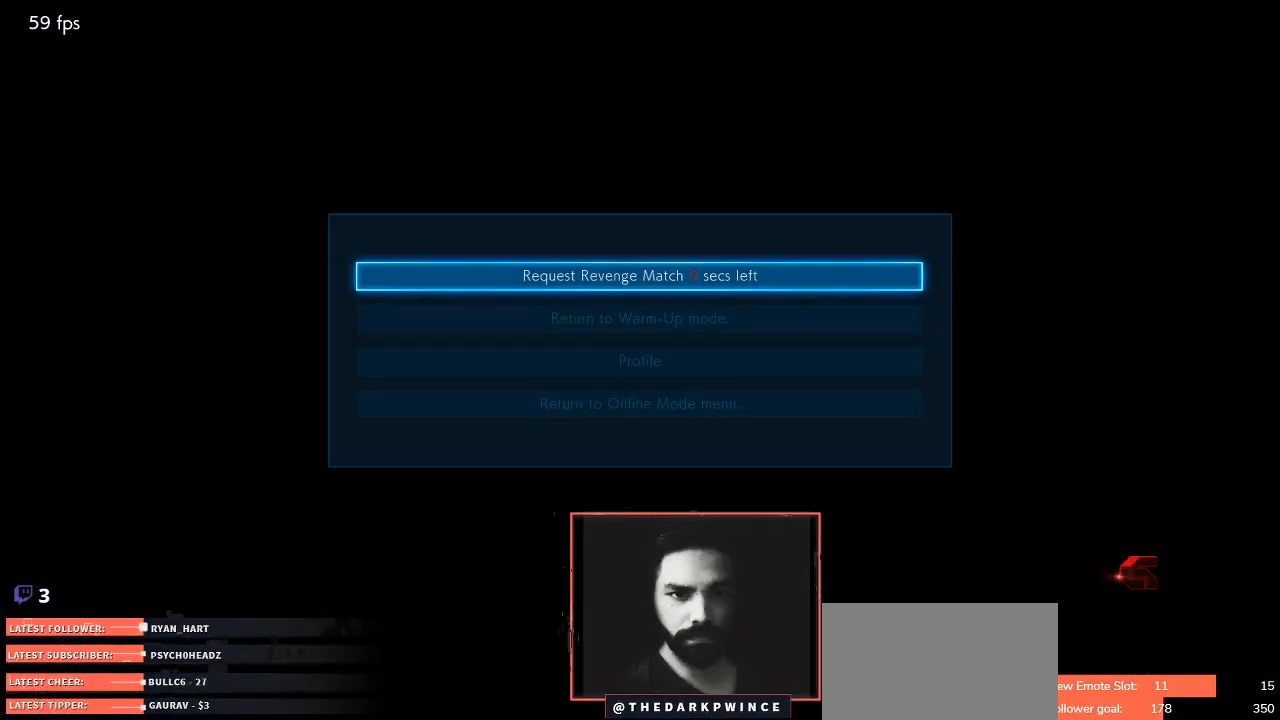
Gameplay with a controller (arcade stick); each line is a JSON object with the inputs held at the frame after it. "events" lists button and stick changes between this image and that frame as [ms after this image, input, new state], when the widget could be followed in between. Not read: L3 R3.
{"buttons": [], "left_stick": "center", "events": [[50, "left_stick", "down"], [150, "left_stick", "center"], [400, "CROSS", "down"], [483, "CROSS", "up"]]}
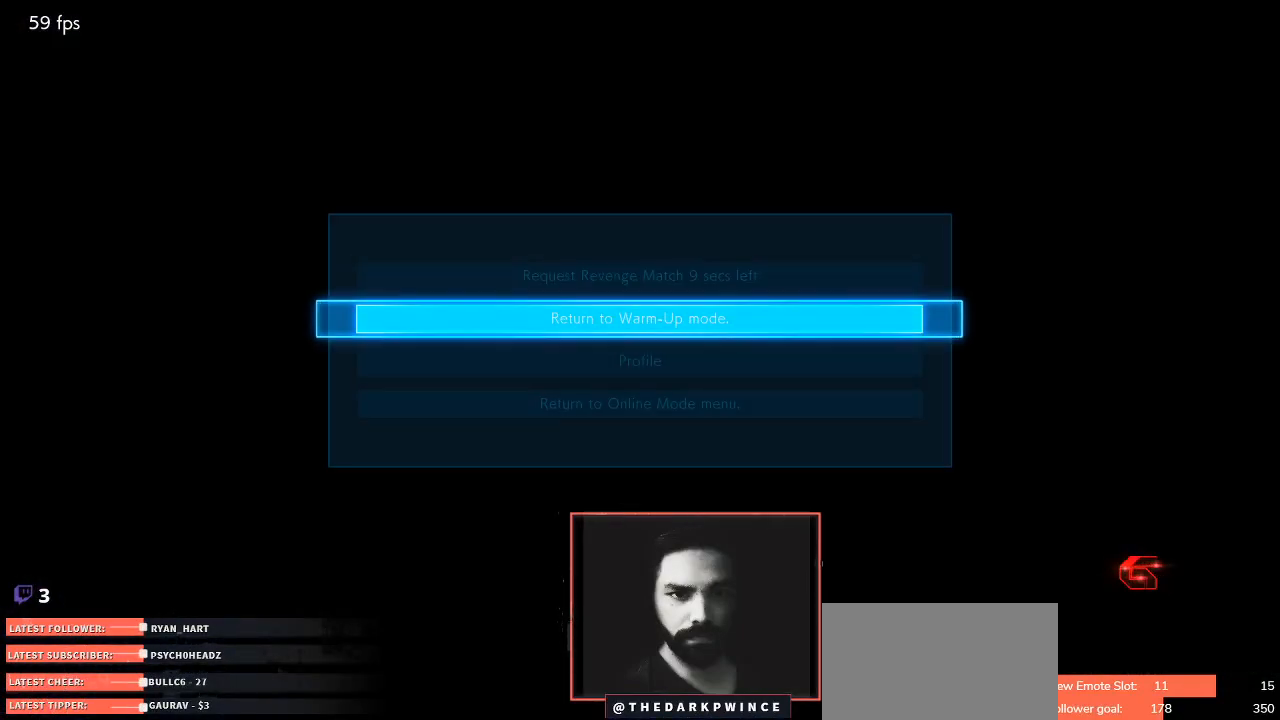
{"buttons": [], "left_stick": "center", "events": []}
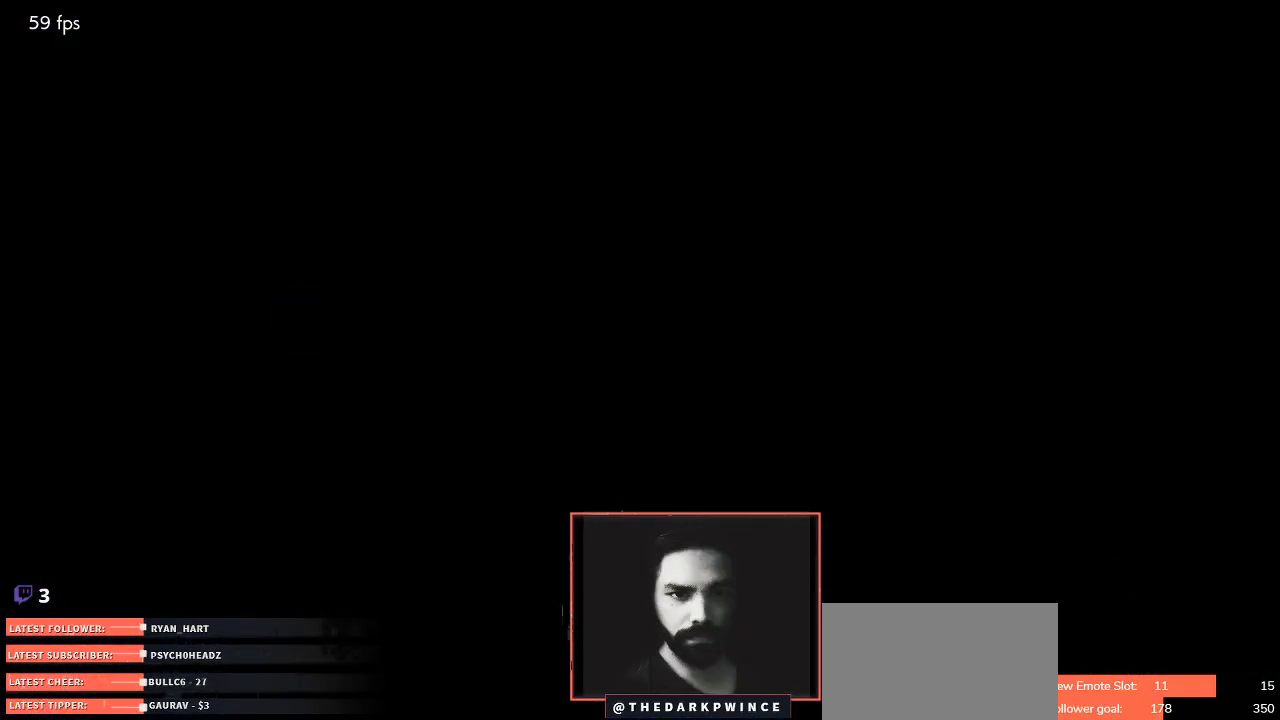
{"buttons": [], "left_stick": "center", "events": []}
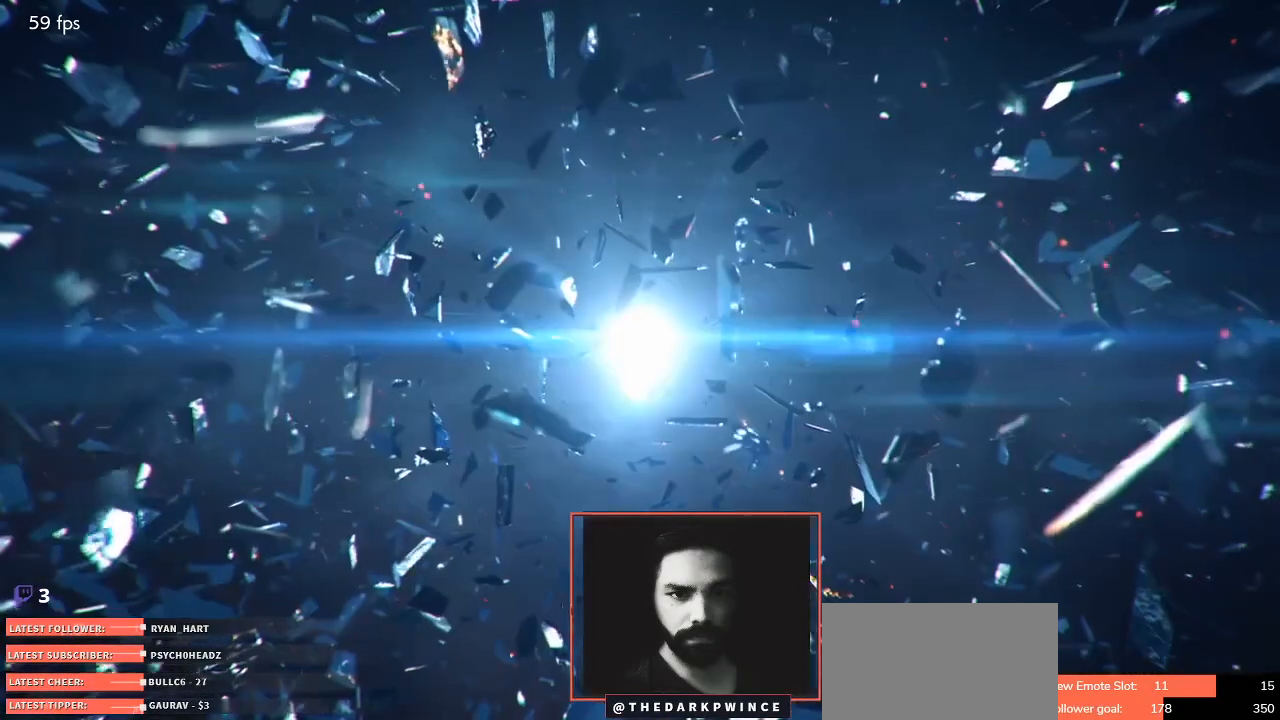
{"buttons": [], "left_stick": "center", "events": []}
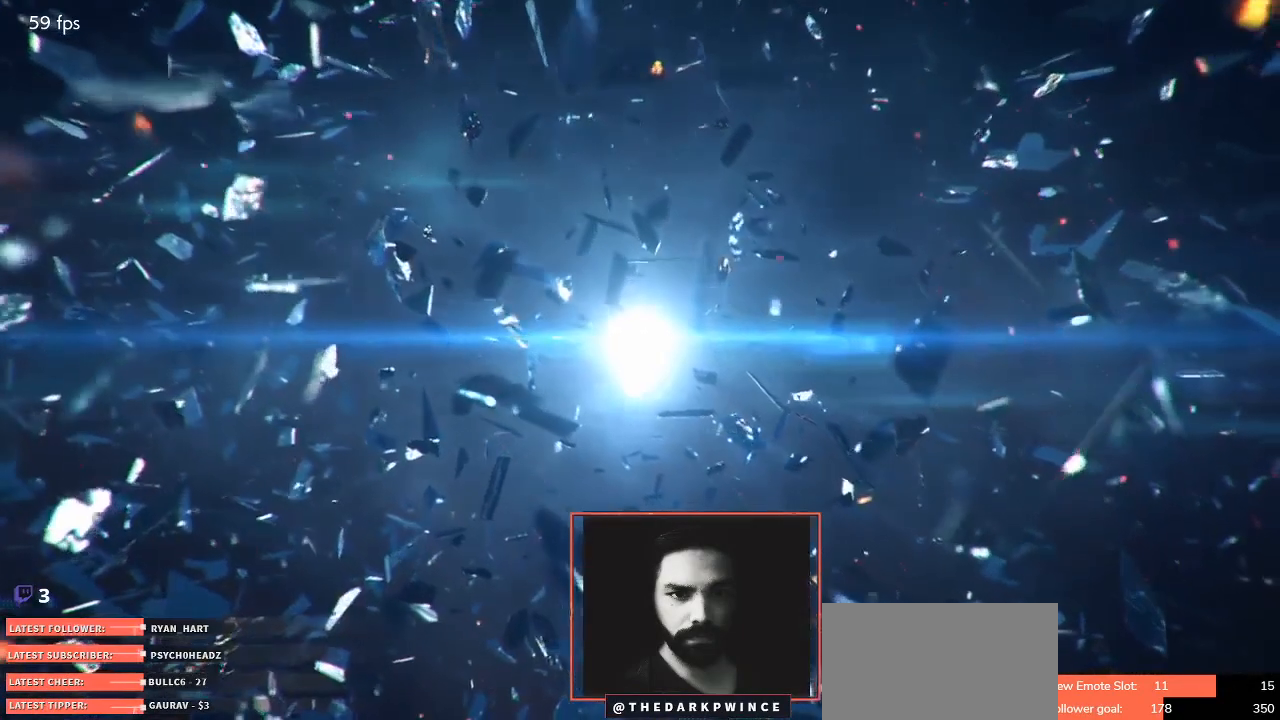
{"buttons": [], "left_stick": "down", "events": [[400, "left_stick", "right"], [500, "left_stick", "down"]]}
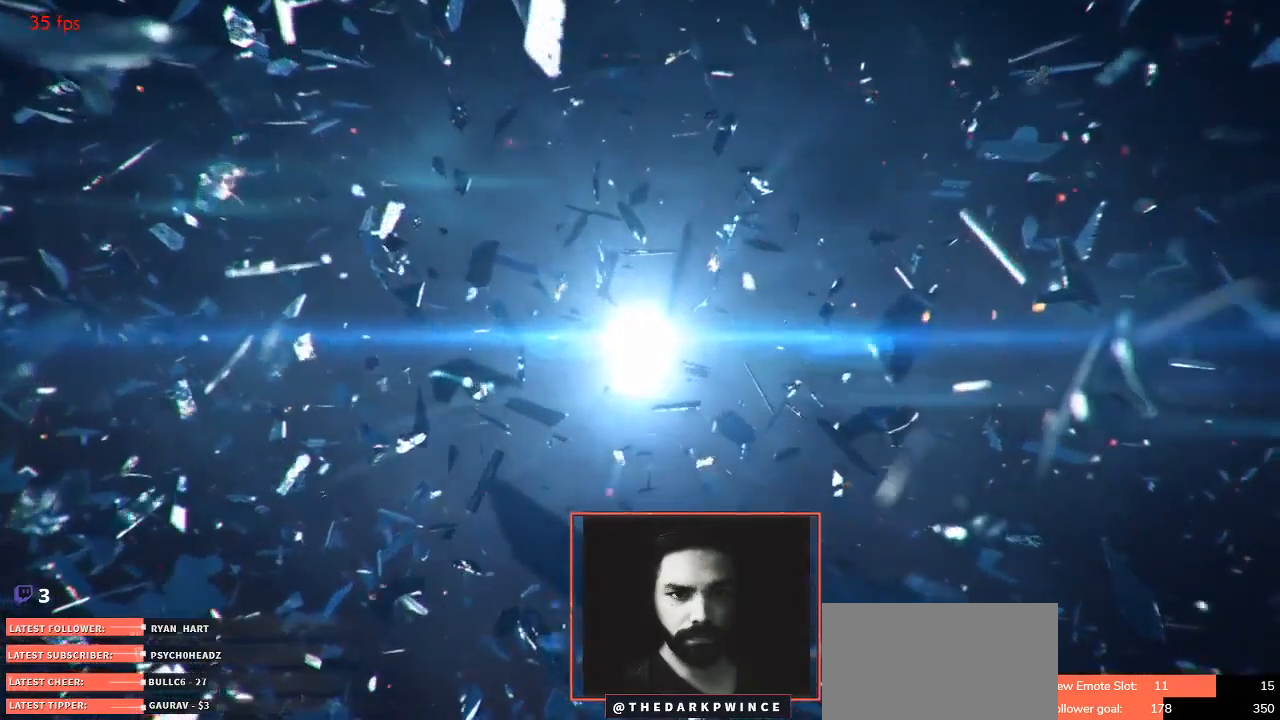
{"buttons": [], "left_stick": "right", "events": [[50, "left_stick", "left"], [200, "left_stick", "right"], [300, "left_stick", "left"], [383, "left_stick", "up"], [433, "left_stick", "right"]]}
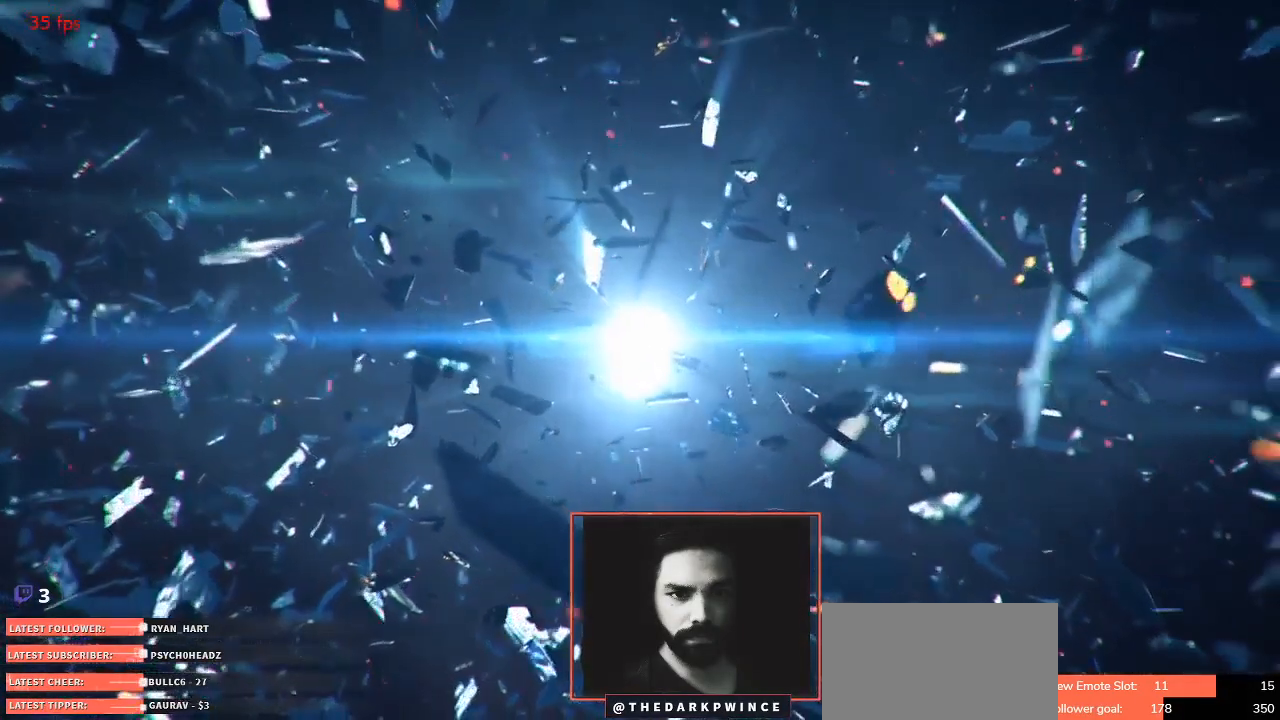
{"buttons": [], "left_stick": "center", "events": [[50, "left_stick", "left"], [133, "left_stick", "up"], [200, "left_stick", "right"], [267, "left_stick", "center"]]}